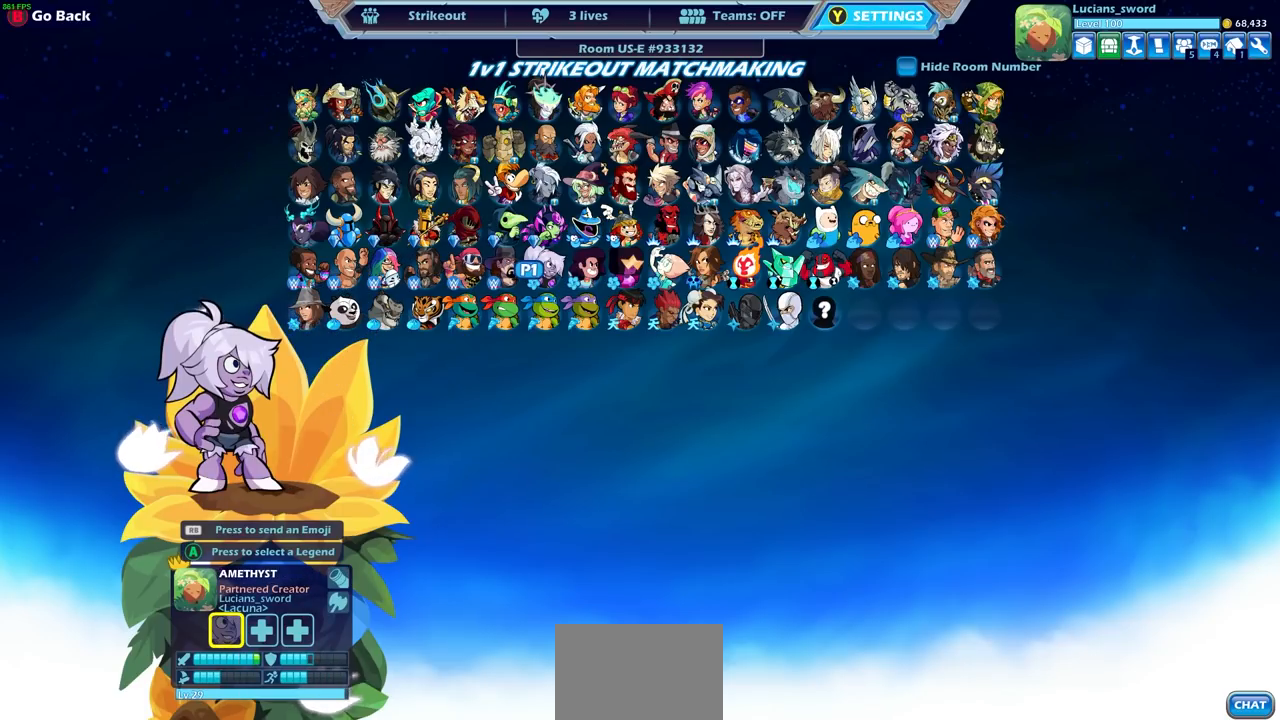
Gameplay with a controller (PlayStation layout); each line is a JSON object with the inputs held at the frame after it. "events" lists button and stick changes between this image and that frame as [ms after this image, input, new state], when the widget could be followed in between.
{"buttons": [], "left_stick": "center", "right_stick": "center", "events": [[33, "DPAD_UP", "down"], [150, "DPAD_UP", "up"]]}
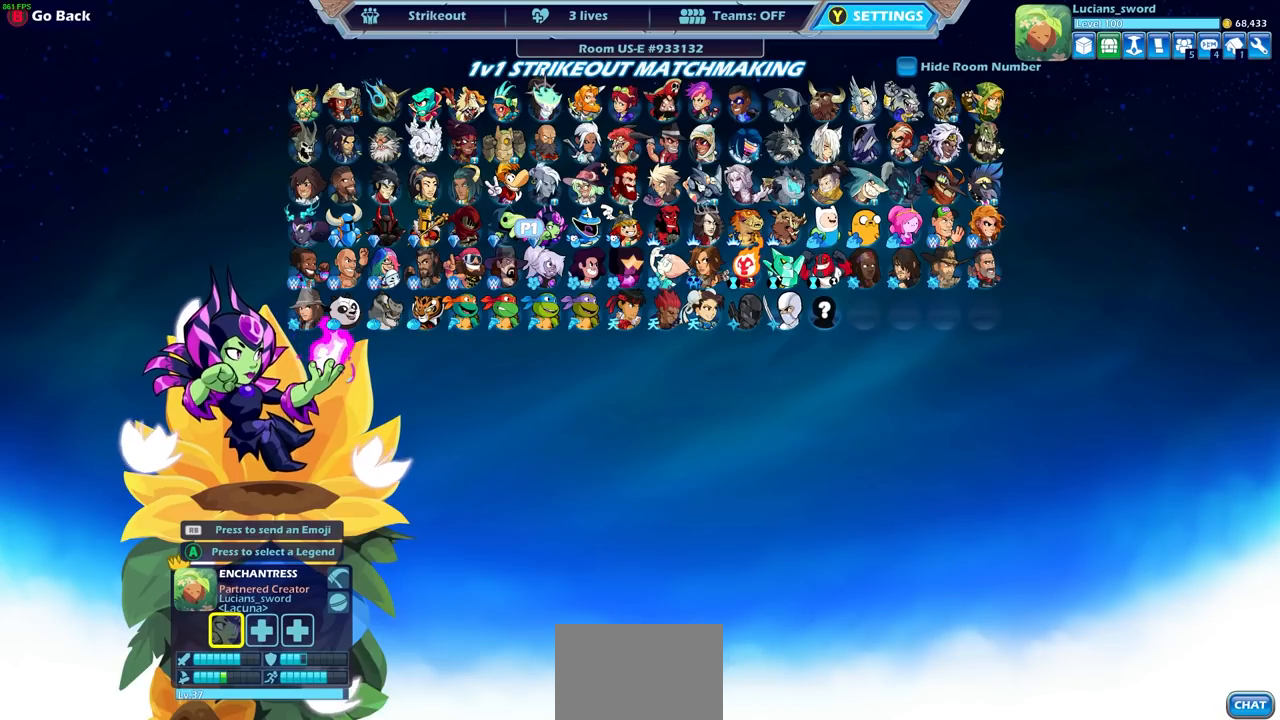
{"buttons": [], "left_stick": "center", "right_stick": "center", "events": []}
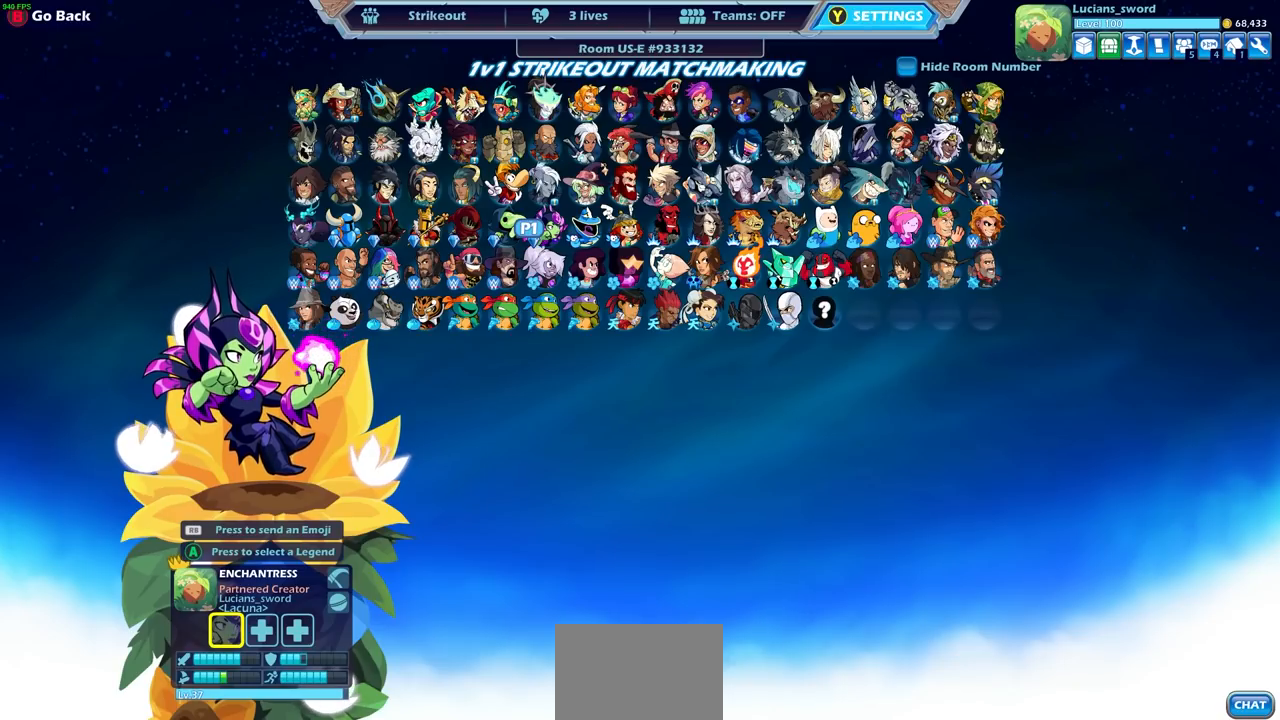
{"buttons": [], "left_stick": "center", "right_stick": "center", "events": []}
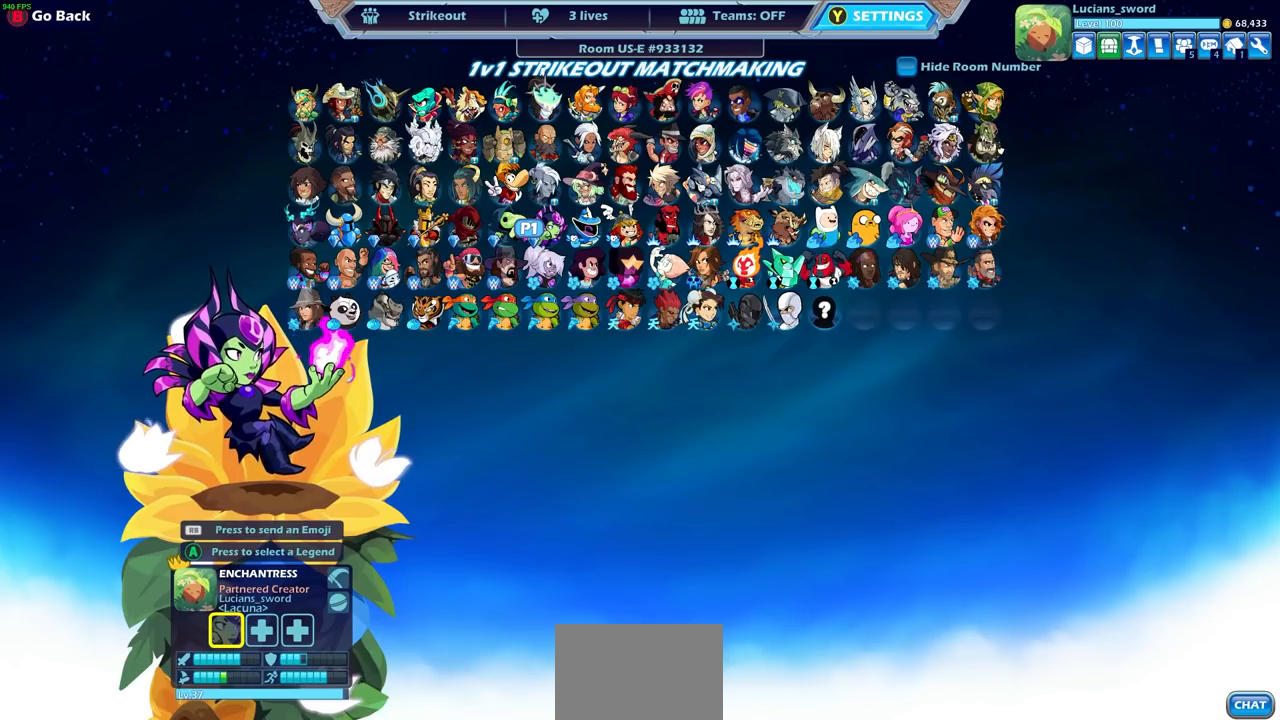
{"buttons": [], "left_stick": "center", "right_stick": "center", "events": []}
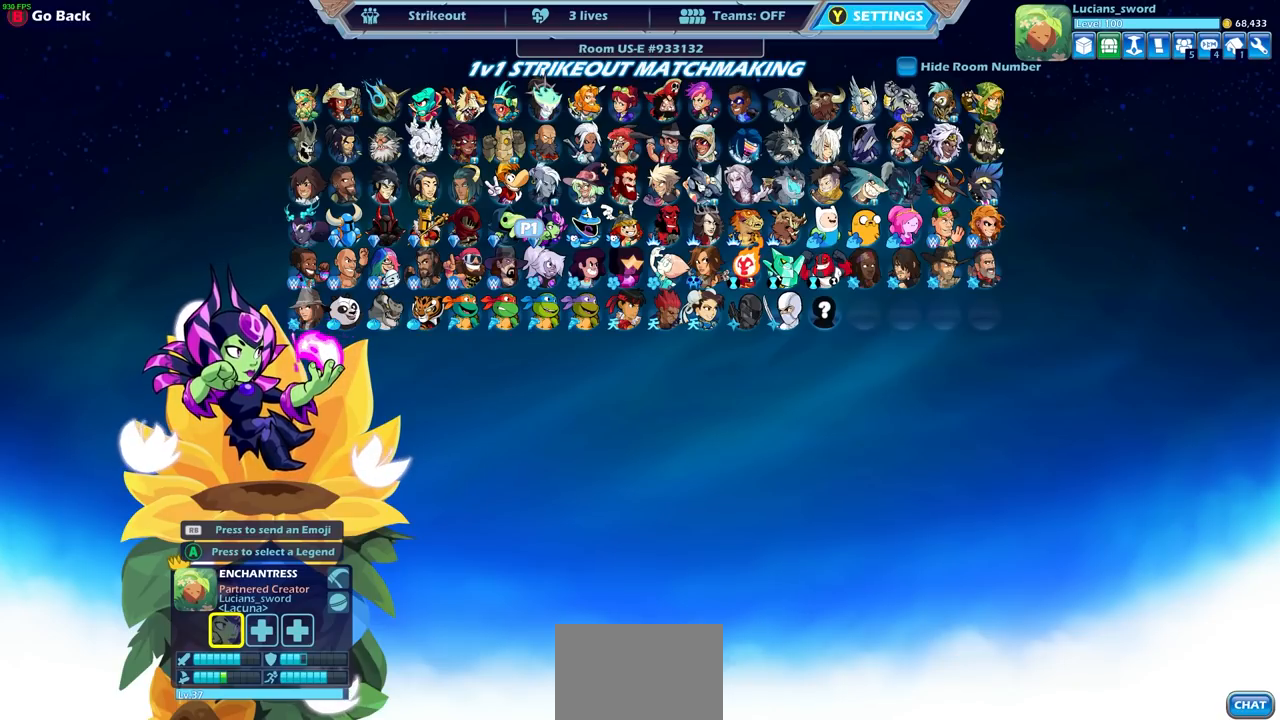
{"buttons": [], "left_stick": "center", "right_stick": "center", "events": []}
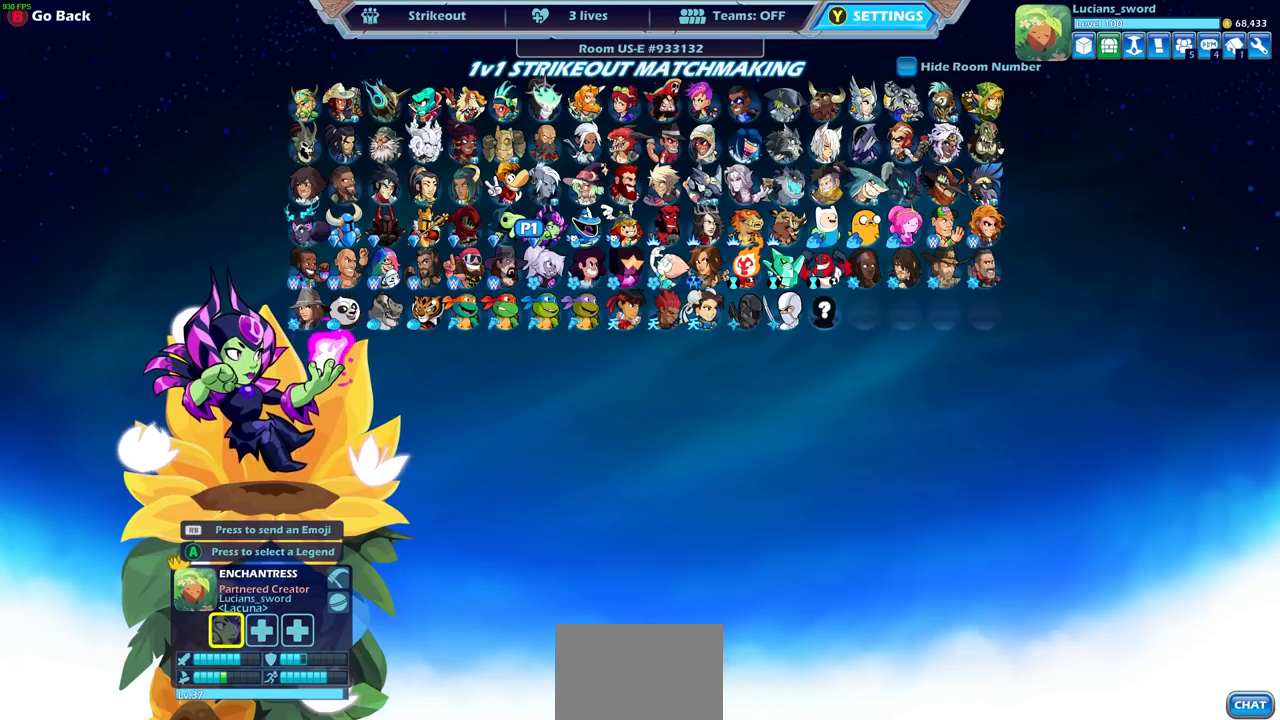
{"buttons": [], "left_stick": "center", "right_stick": "center", "events": []}
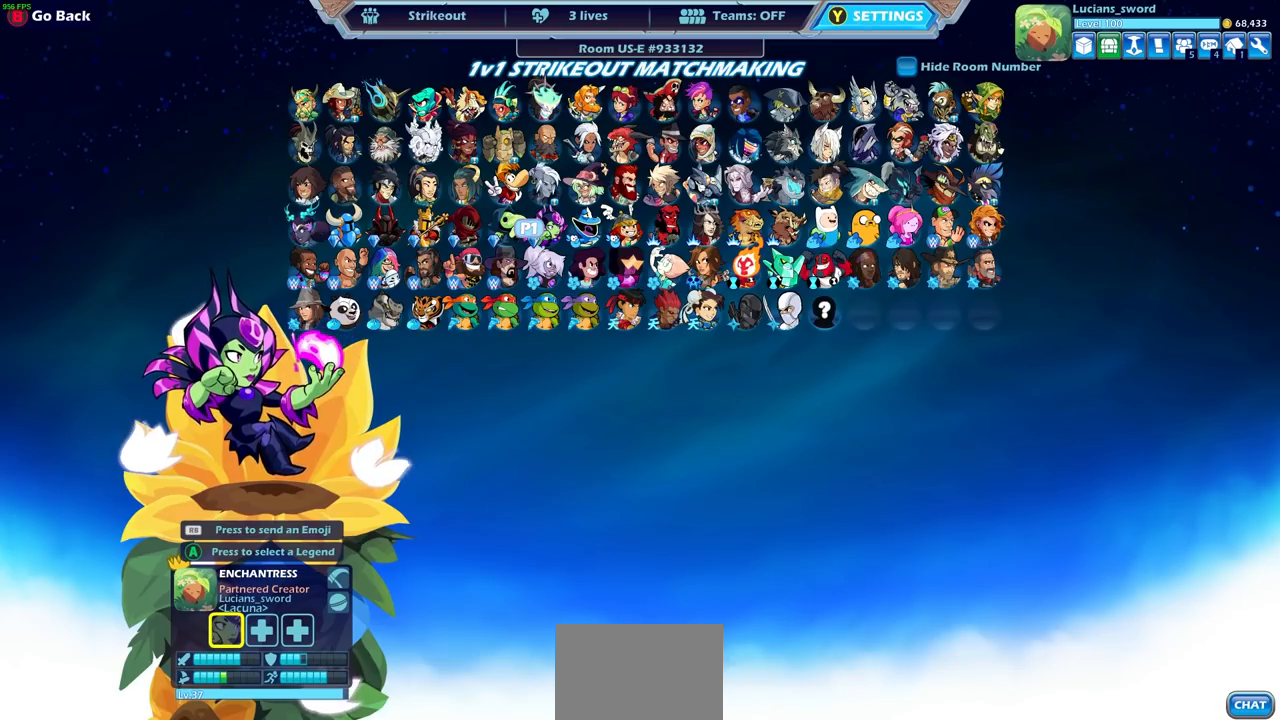
{"buttons": [], "left_stick": "center", "right_stick": "center", "events": []}
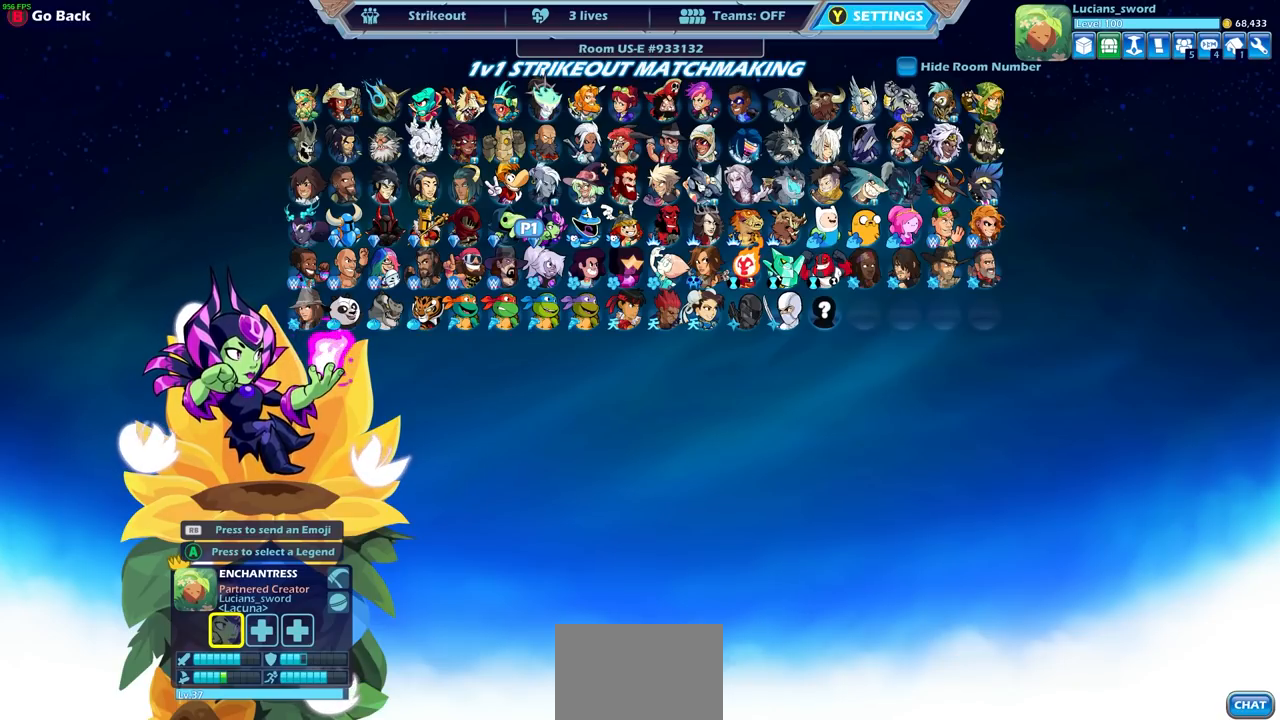
{"buttons": [], "left_stick": "center", "right_stick": "center", "events": []}
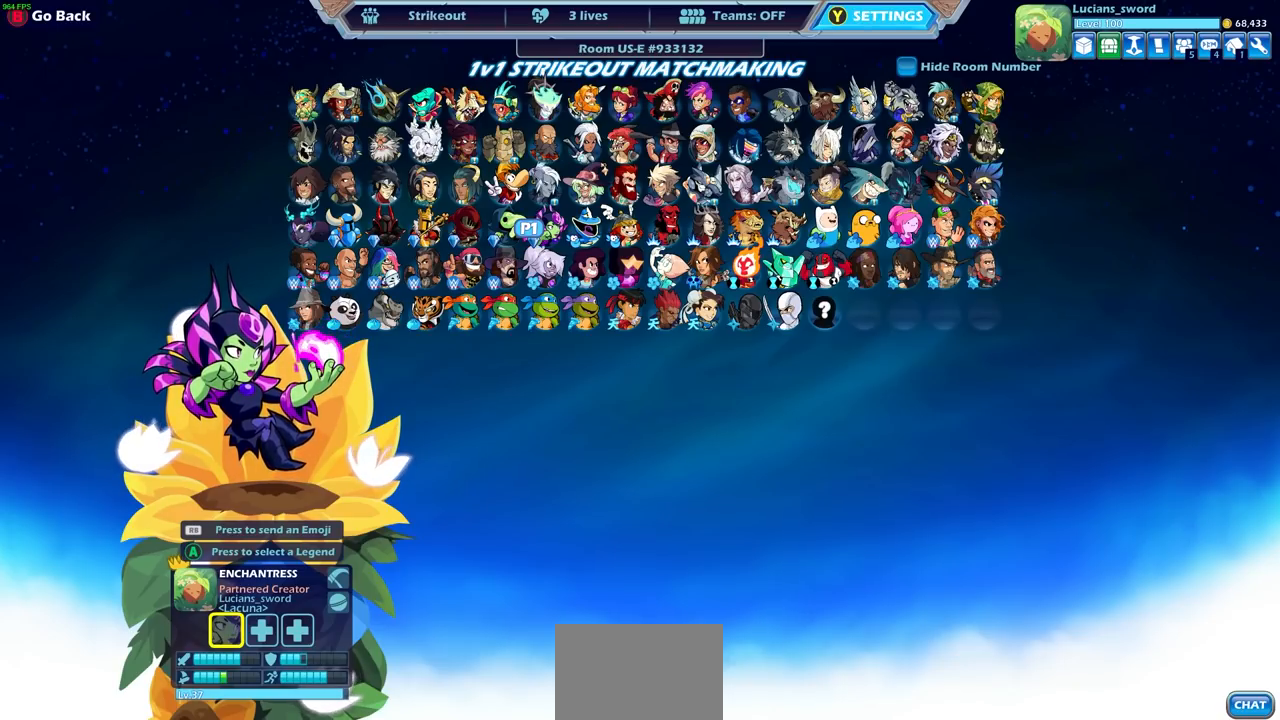
{"buttons": [], "left_stick": "center", "right_stick": "center", "events": []}
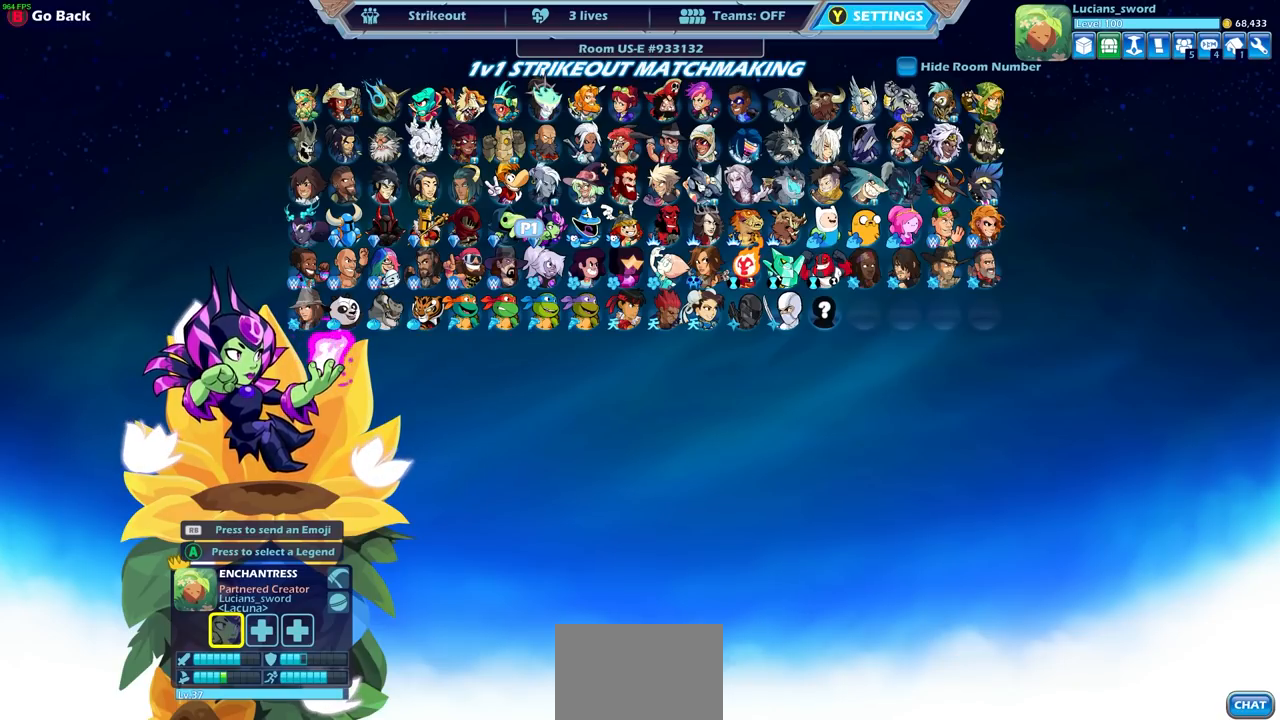
{"buttons": [], "left_stick": "center", "right_stick": "center", "events": []}
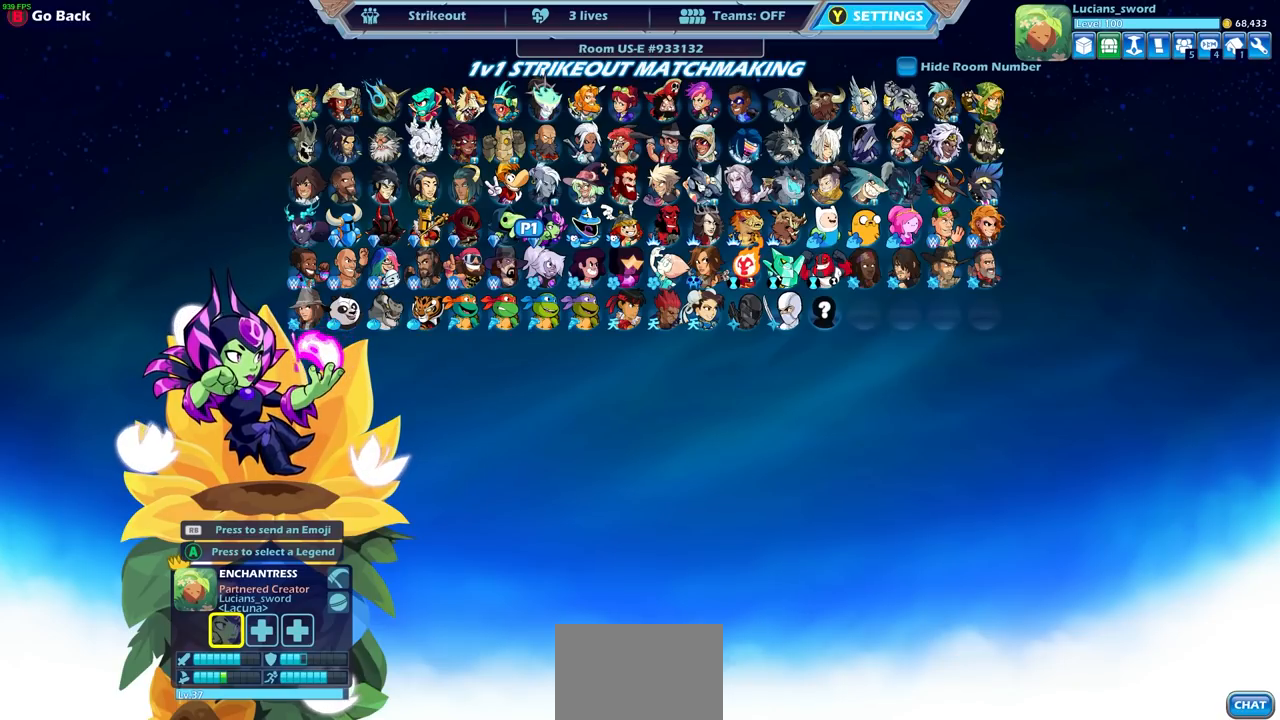
{"buttons": [], "left_stick": "center", "right_stick": "center", "events": []}
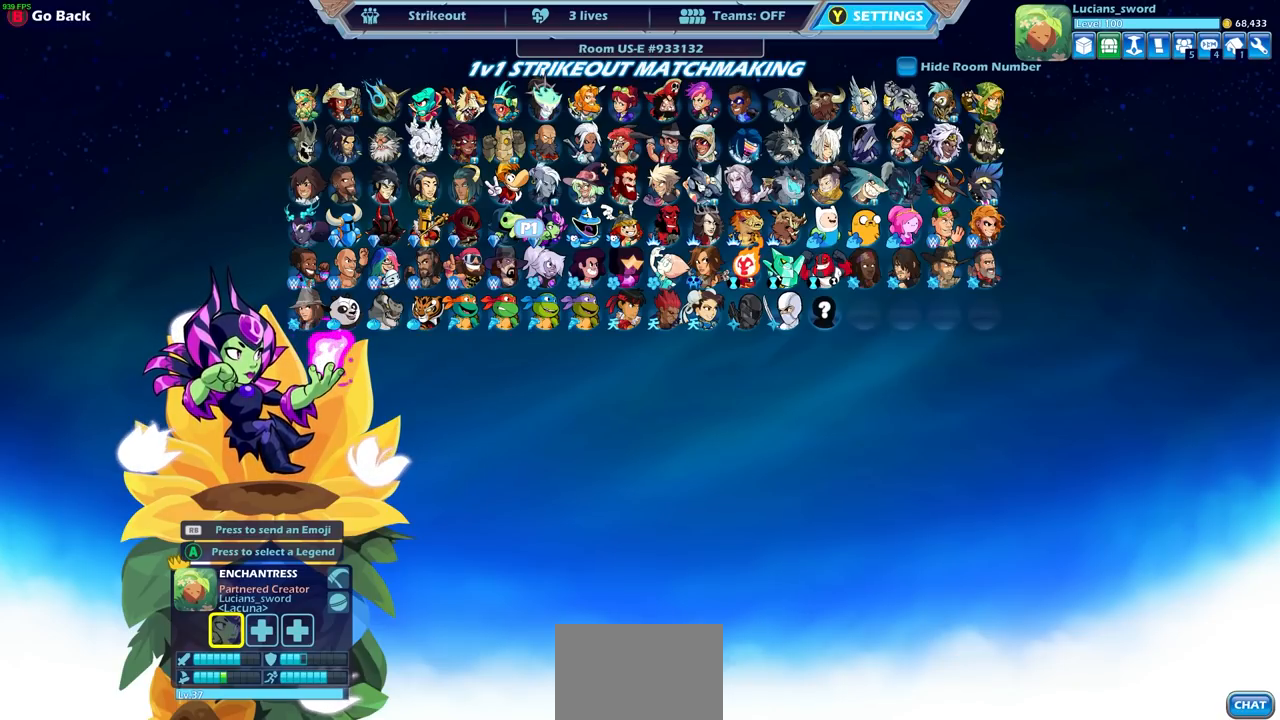
{"buttons": ["DPAD_UP"], "left_stick": "center", "right_stick": "center", "events": [[433, "DPAD_UP", "down"]]}
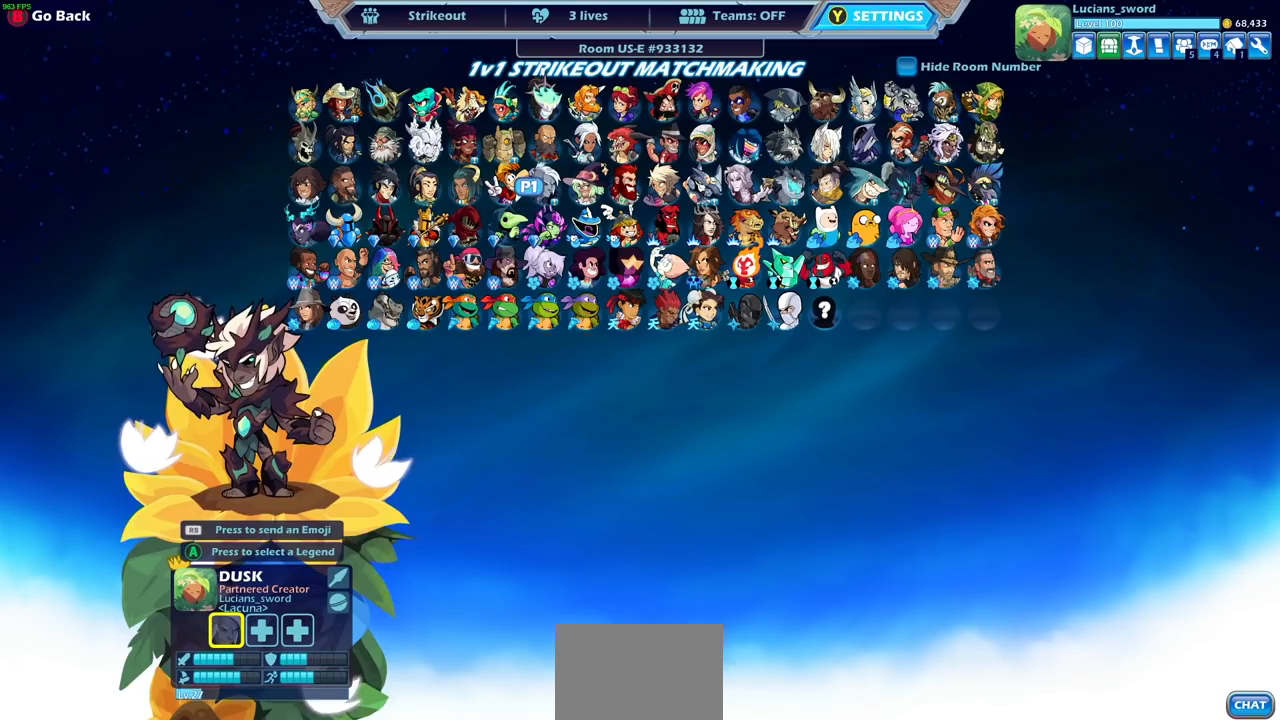
{"buttons": [], "left_stick": "center", "right_stick": "center", "events": [[83, "DPAD_UP", "up"], [167, "DPAD_UP", "down"], [350, "DPAD_UP", "up"]]}
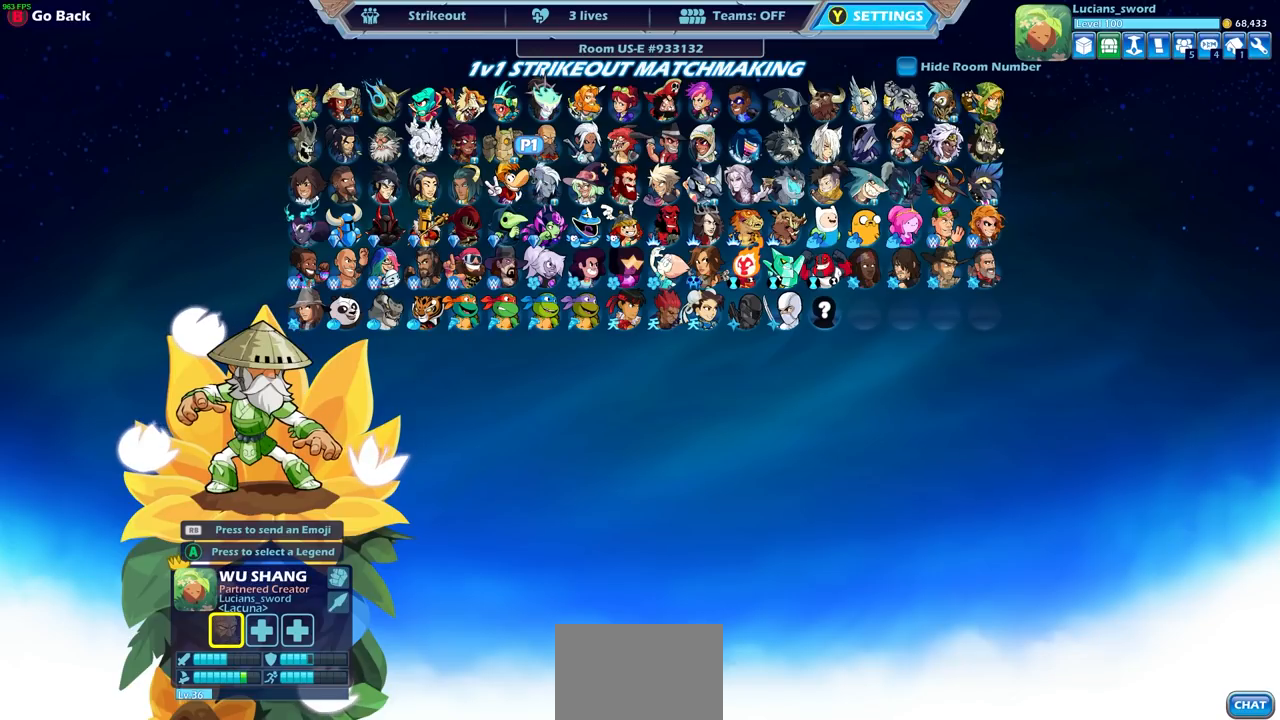
{"buttons": ["DPAD_RIGHT"], "left_stick": "center", "right_stick": "center", "events": [[433, "DPAD_RIGHT", "down"]]}
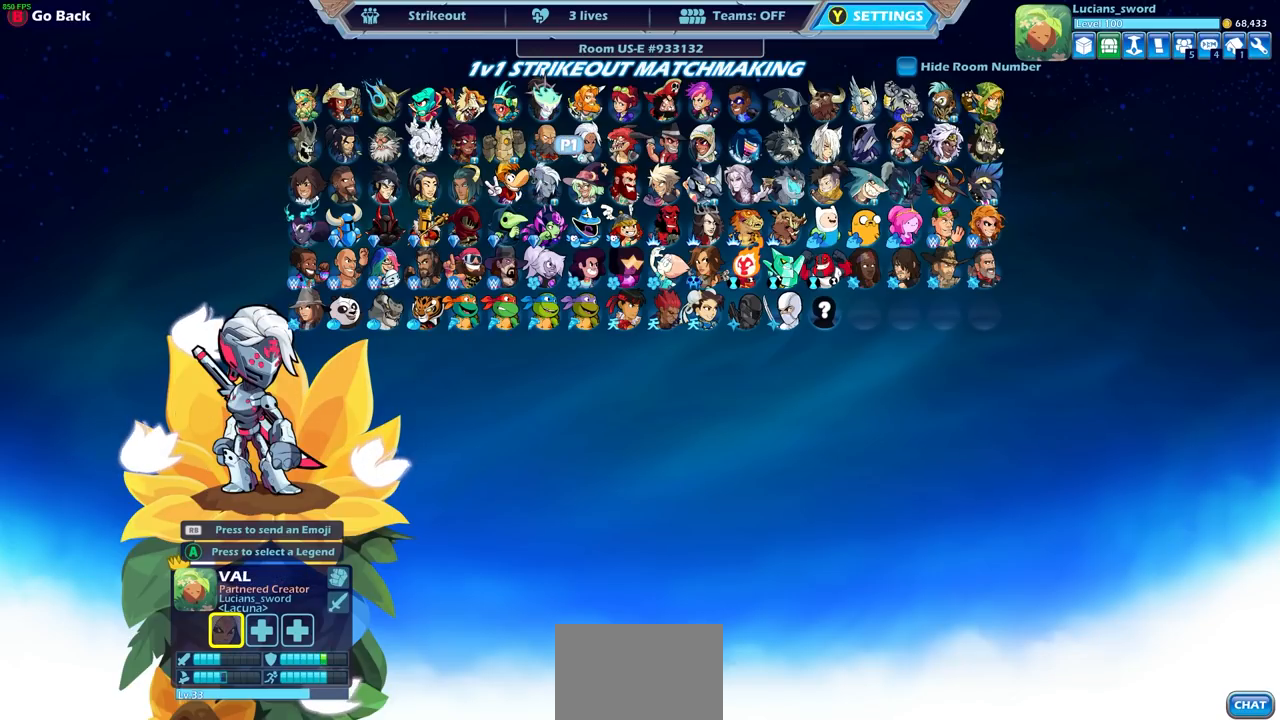
{"buttons": [], "left_stick": "center", "right_stick": "center", "events": [[67, "DPAD_RIGHT", "up"], [267, "DPAD_UP", "down"], [400, "DPAD_UP", "up"]]}
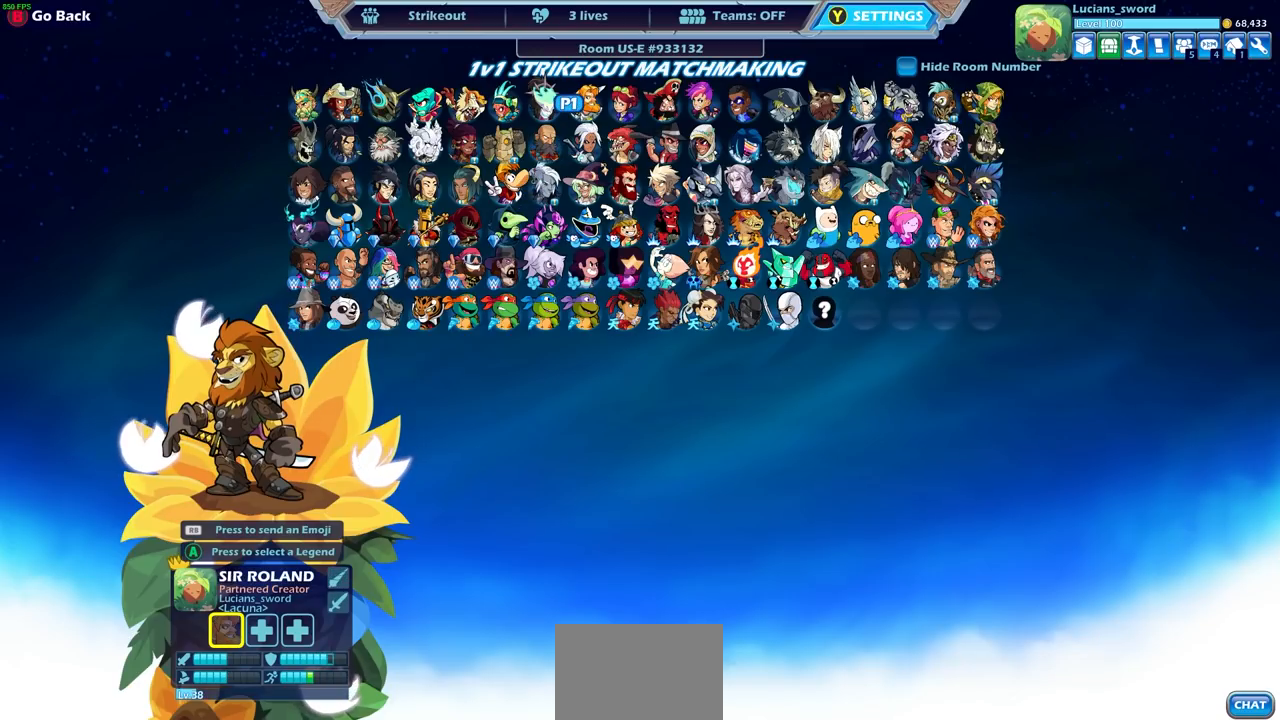
{"buttons": [], "left_stick": "center", "right_stick": "center", "events": []}
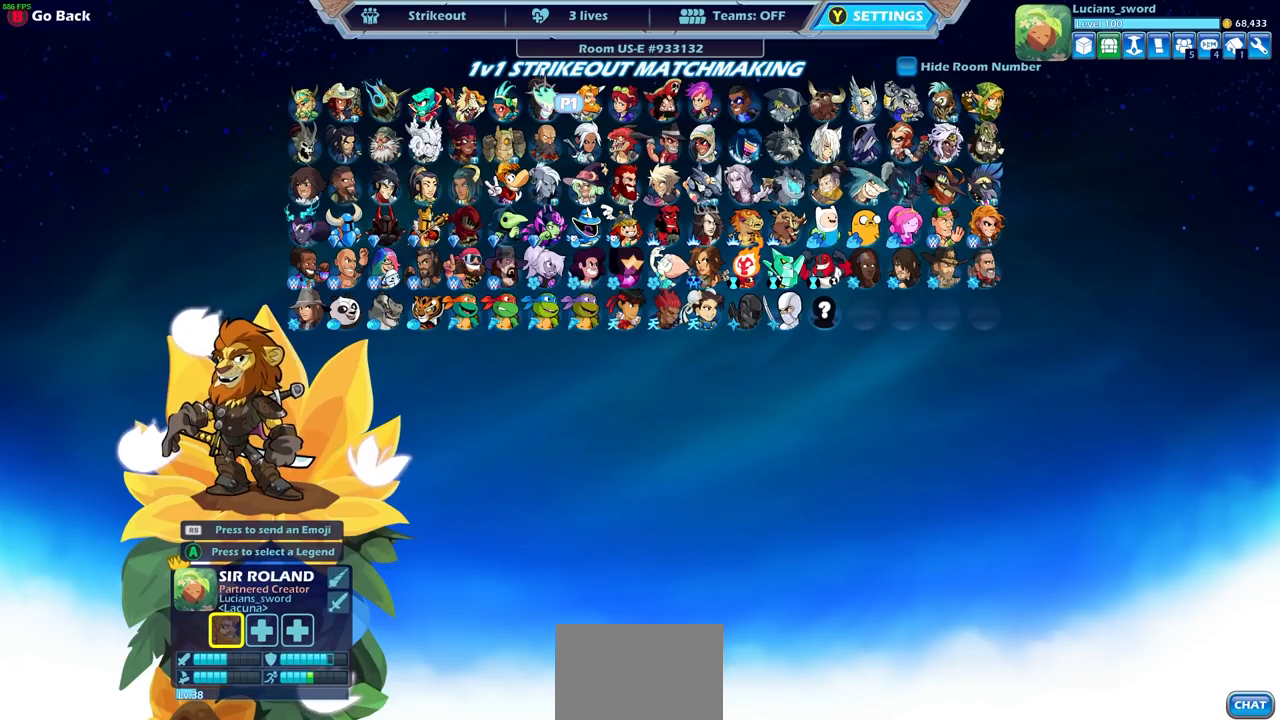
{"buttons": [], "left_stick": "center", "right_stick": "center", "events": []}
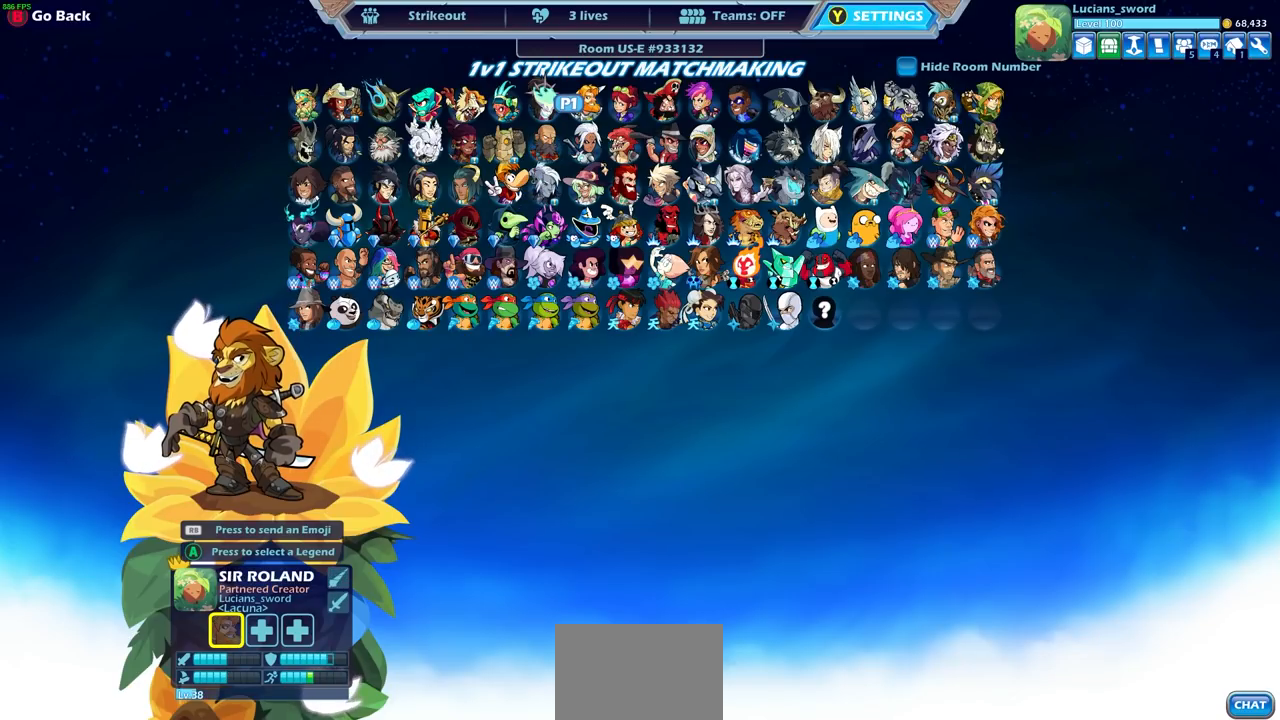
{"buttons": [], "left_stick": "center", "right_stick": "center", "events": [[367, "DPAD_LEFT", "down"], [500, "DPAD_LEFT", "up"]]}
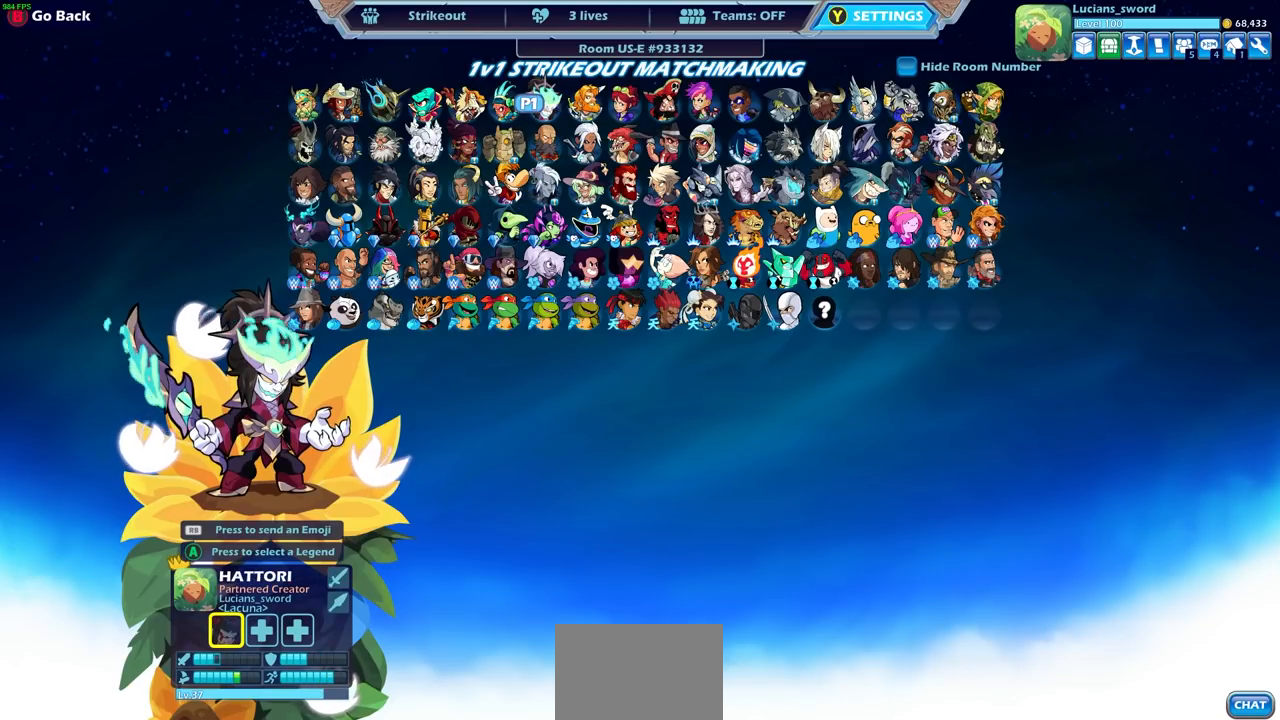
{"buttons": [], "left_stick": "center", "right_stick": "center", "events": [[100, "DPAD_LEFT", "down"], [200, "DPAD_LEFT", "up"], [333, "DPAD_LEFT", "down"], [417, "DPAD_LEFT", "up"]]}
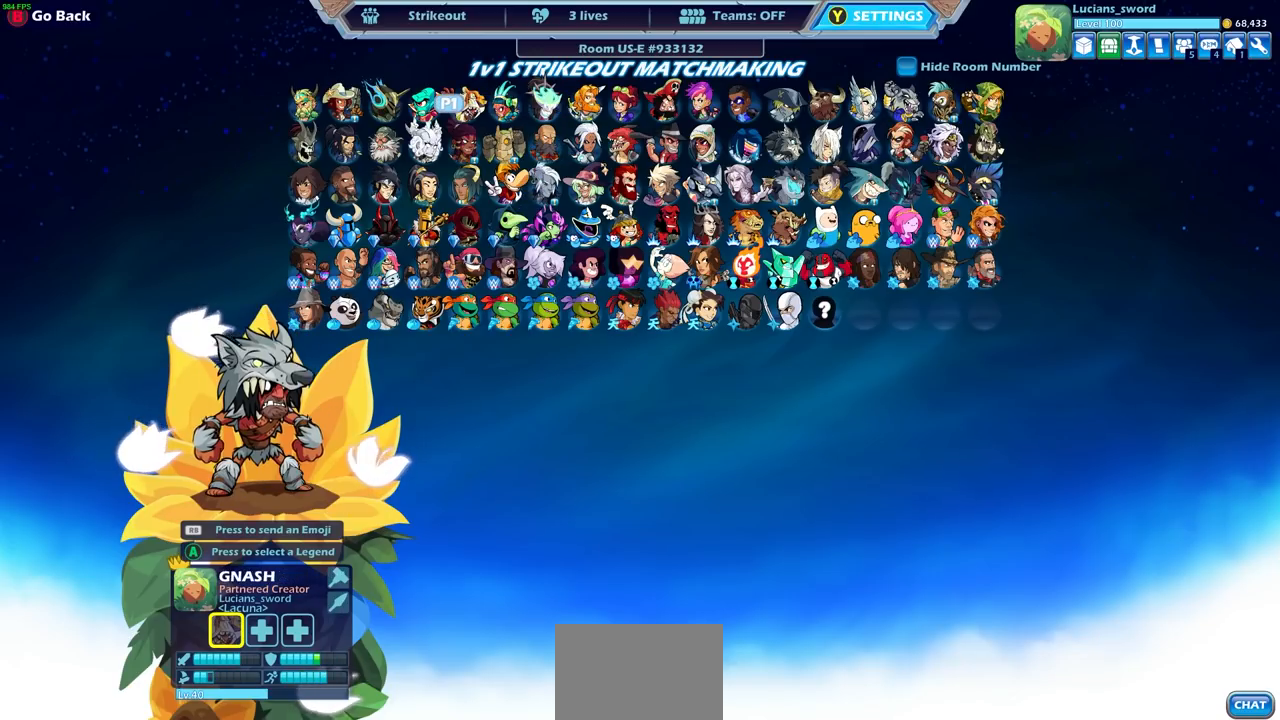
{"buttons": [], "left_stick": "center", "right_stick": "center", "events": [[33, "DPAD_LEFT", "down"], [117, "DPAD_LEFT", "up"], [233, "DPAD_LEFT", "down"], [333, "DPAD_LEFT", "up"]]}